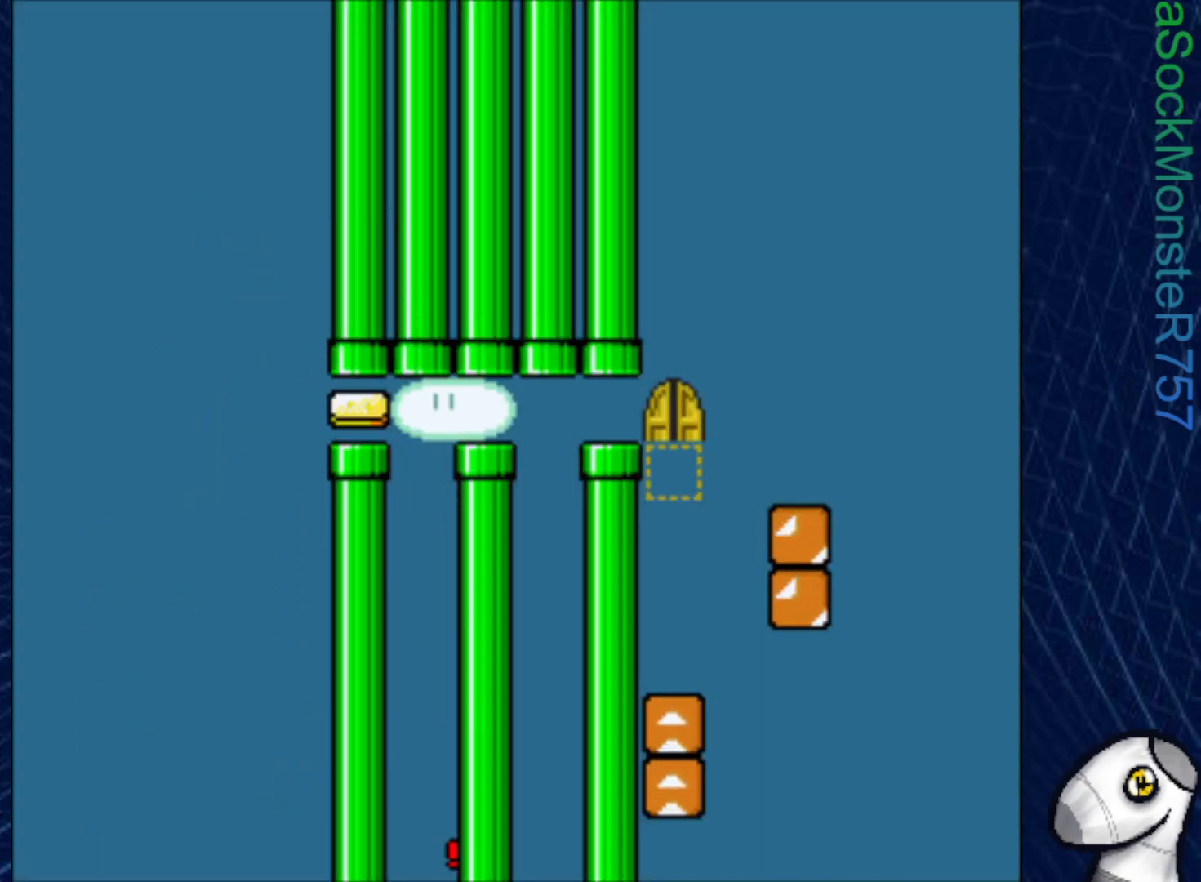
Gameplay with a controller (PlayStation layout); each line is a JSON object with the inputs held at the frame after it. "events" lists button and stick changes between this image and that frame as [ms after this image, input, new state], when the widget could be followed in between. Not read: left_stick.
{"buttons": [], "right_stick": "center", "events": []}
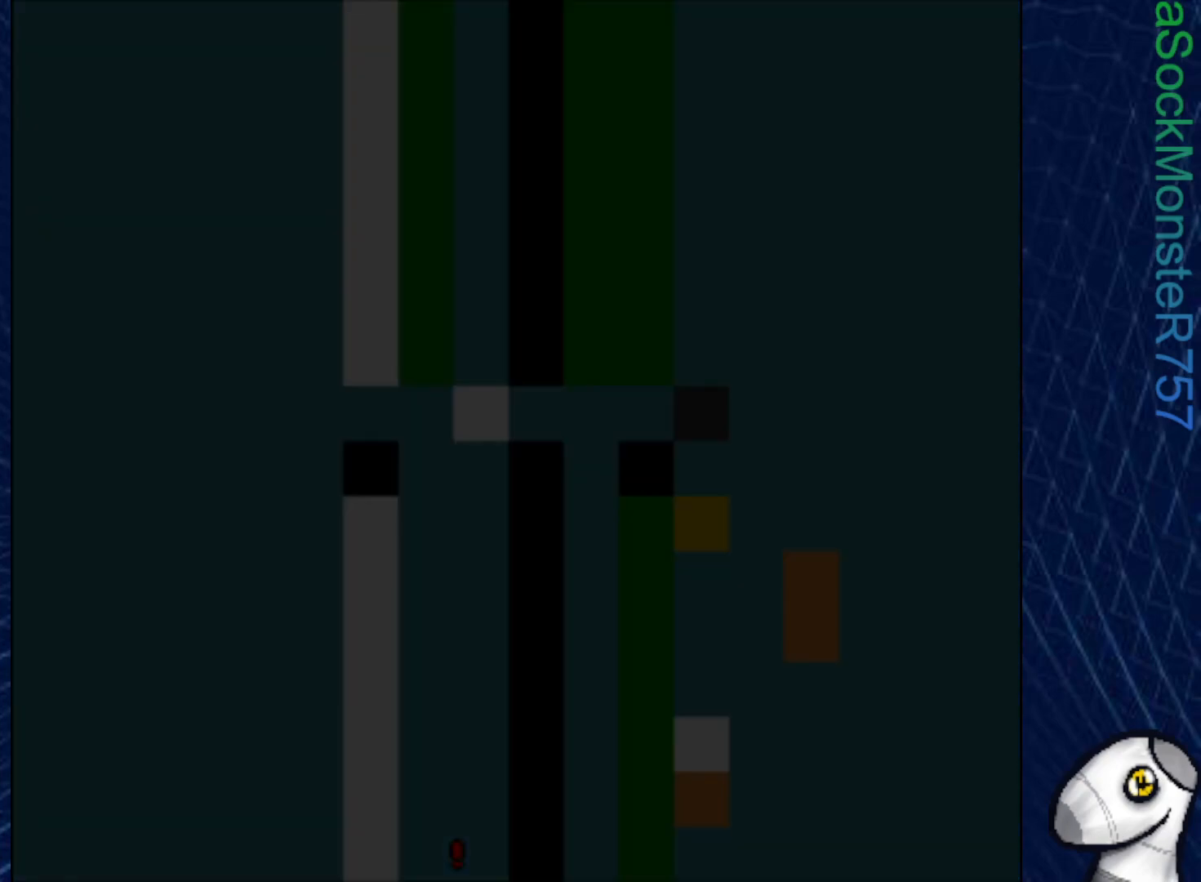
{"buttons": [], "right_stick": "center", "events": []}
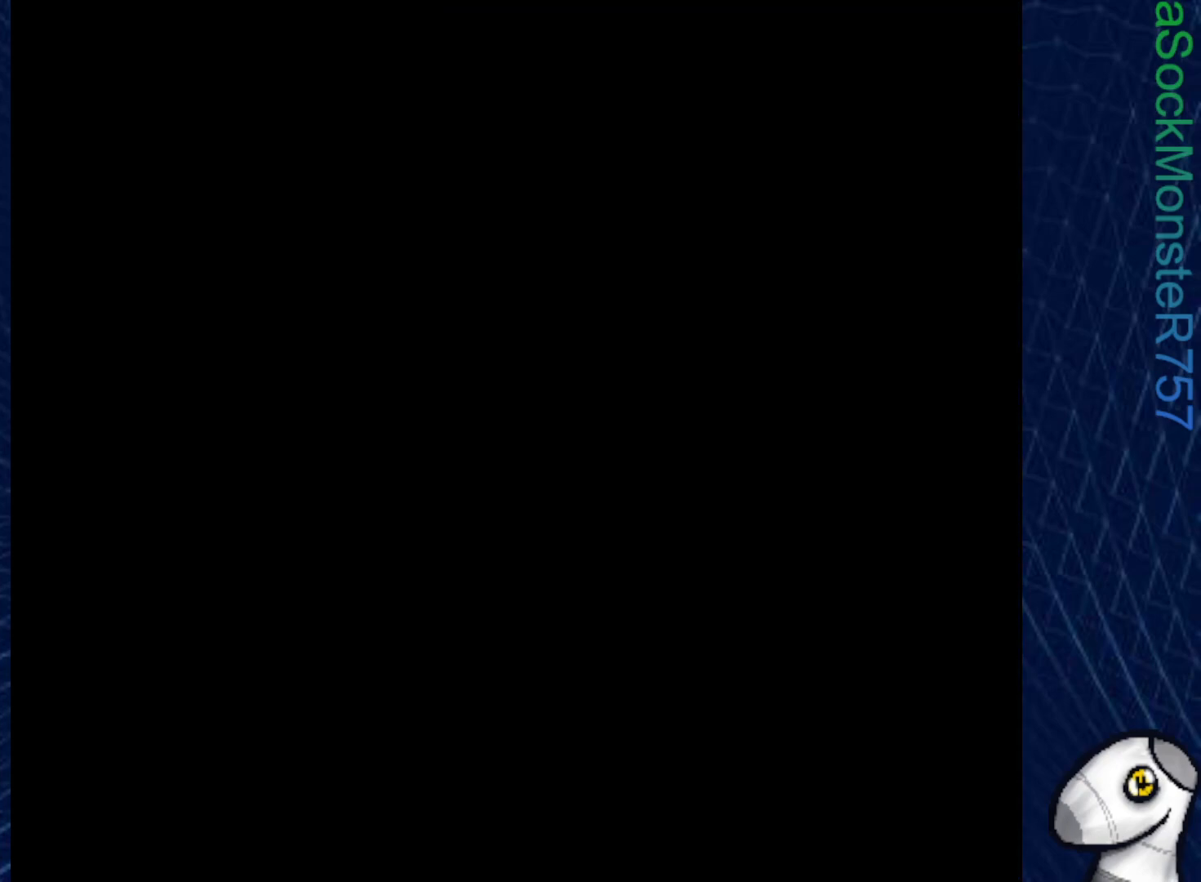
{"buttons": [], "right_stick": "center", "events": []}
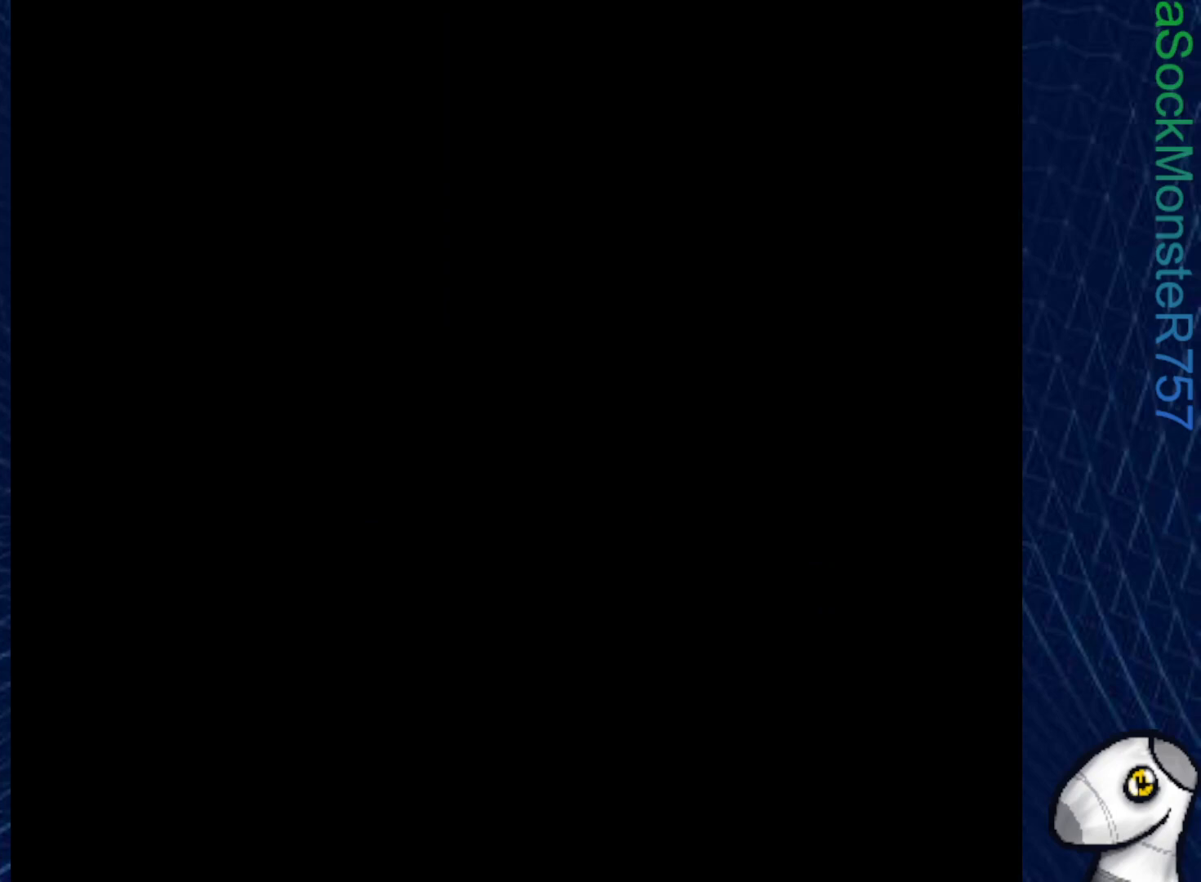
{"buttons": [], "right_stick": "center", "events": []}
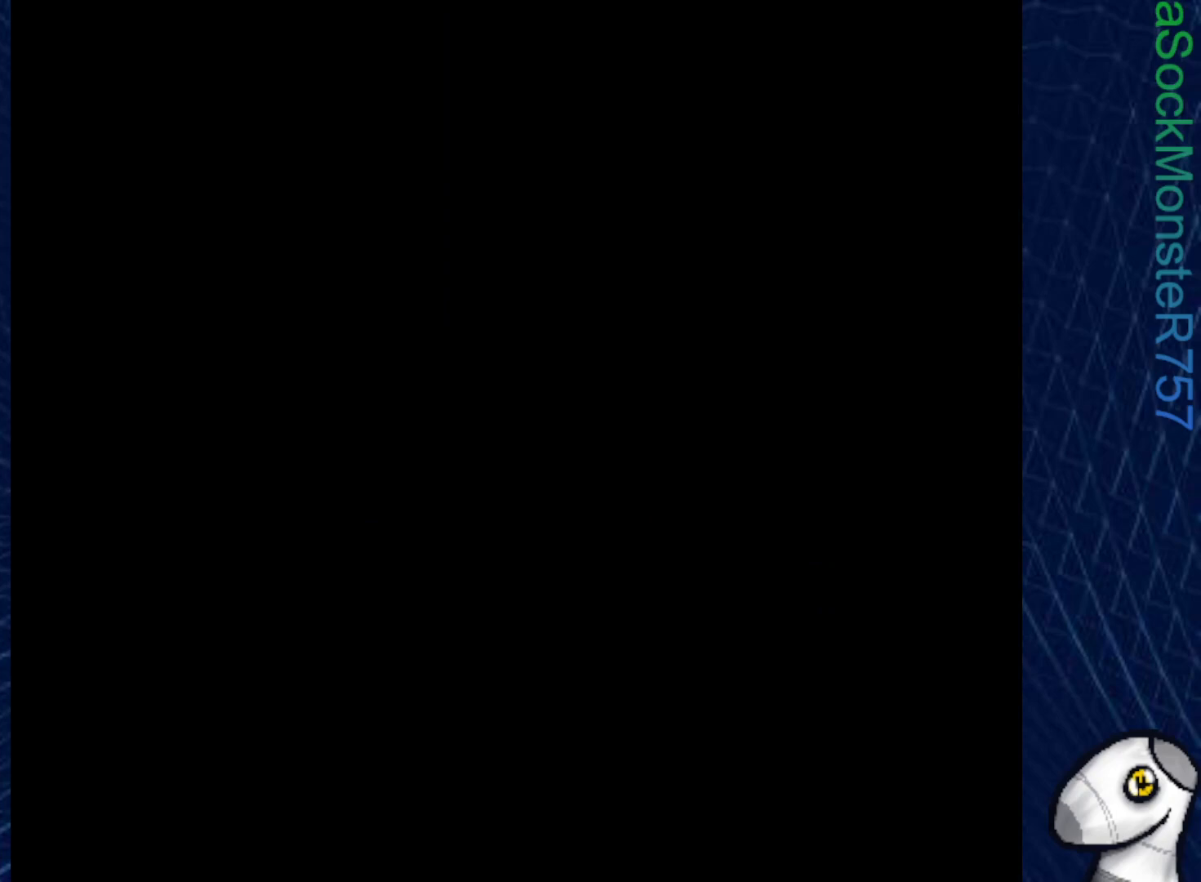
{"buttons": [], "right_stick": "center", "events": []}
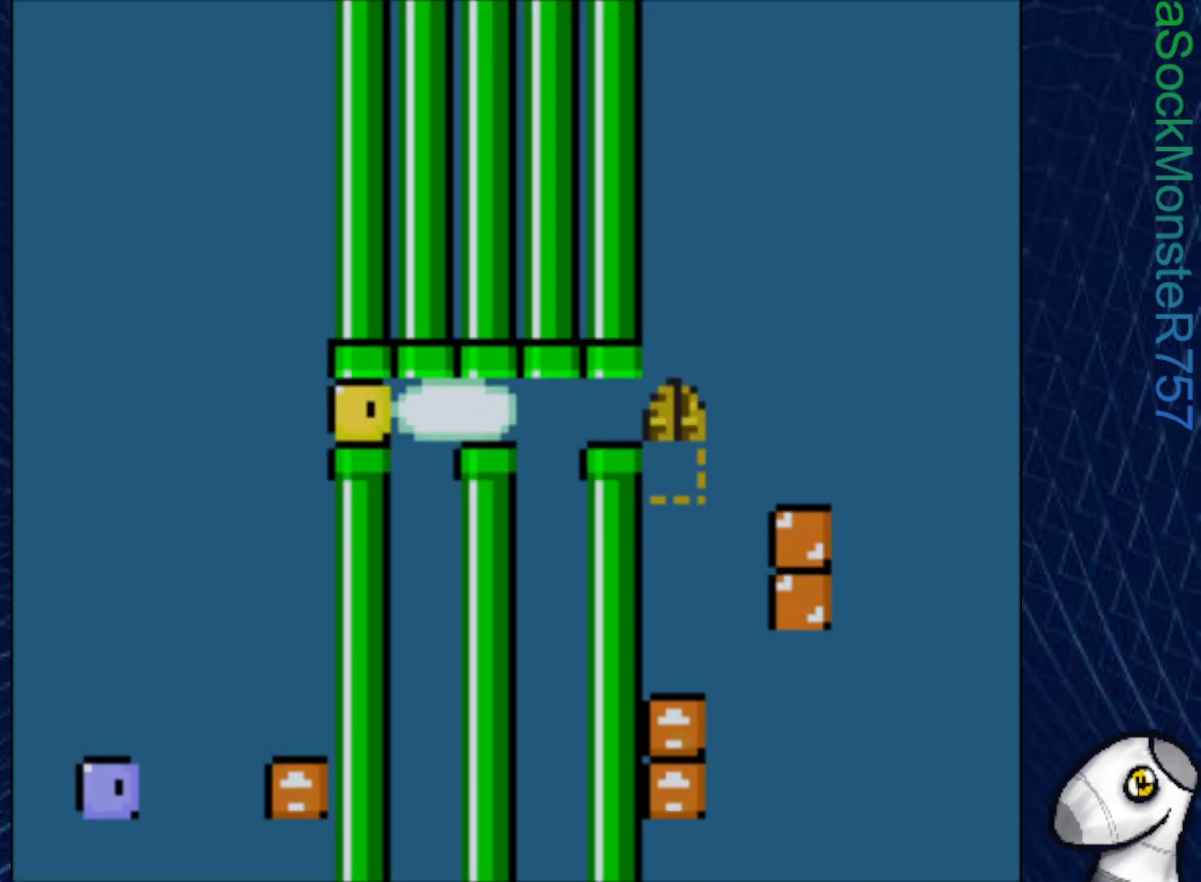
{"buttons": [], "right_stick": "center", "events": []}
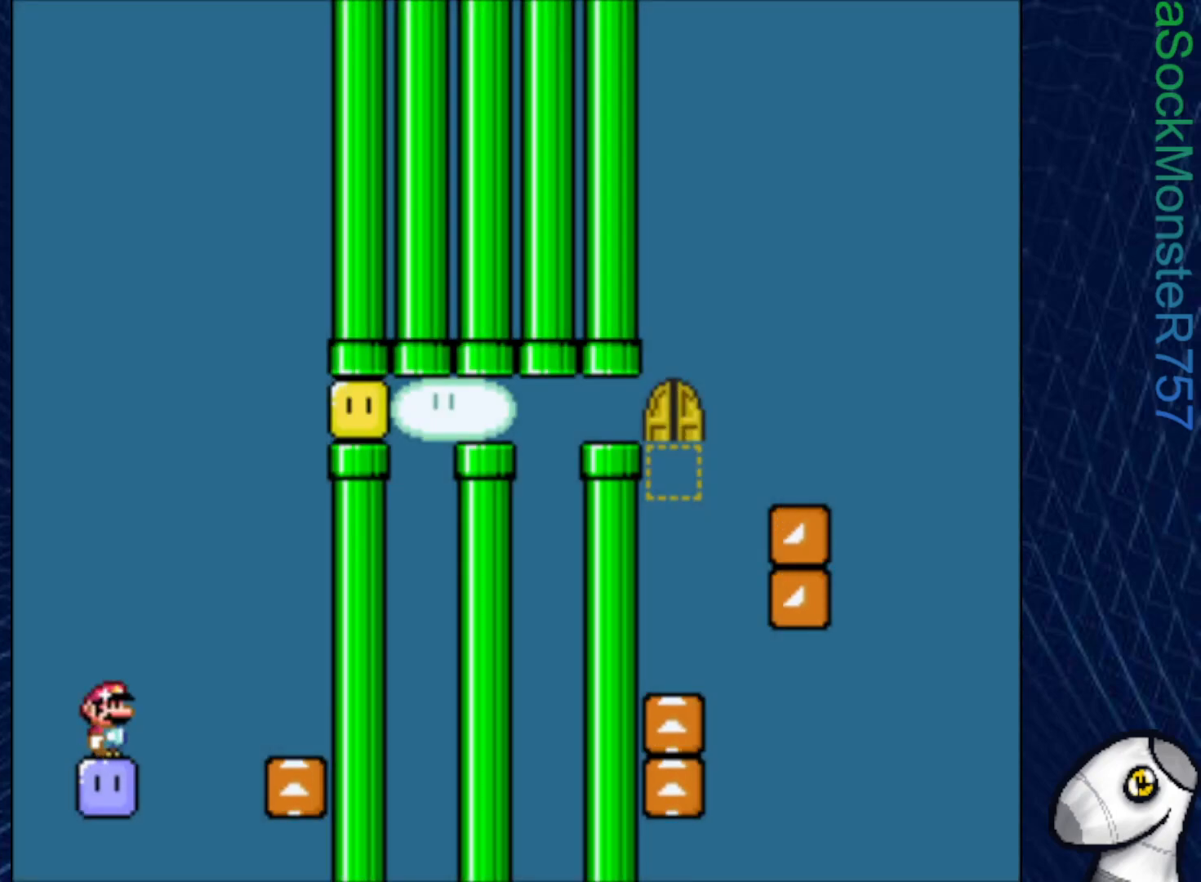
{"buttons": ["CROSS", "SQUARE", "DPAD_RIGHT"], "right_stick": "center", "events": [[67, "CROSS", "down"], [67, "SQUARE", "down"], [200, "DPAD_RIGHT", "down"]]}
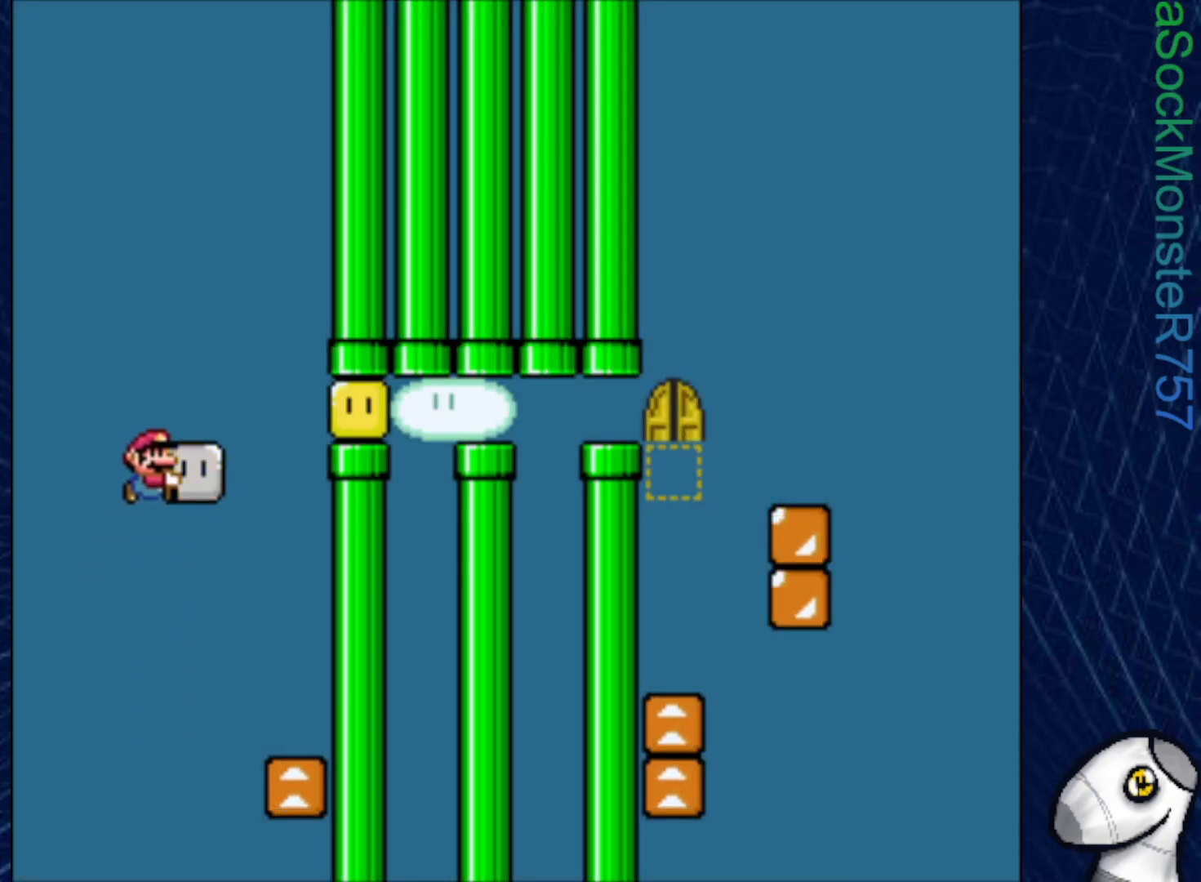
{"buttons": ["CROSS", "SQUARE", "DPAD_RIGHT"], "right_stick": "center", "events": [[83, "DPAD_RIGHT", "up"], [217, "DPAD_RIGHT", "down"]]}
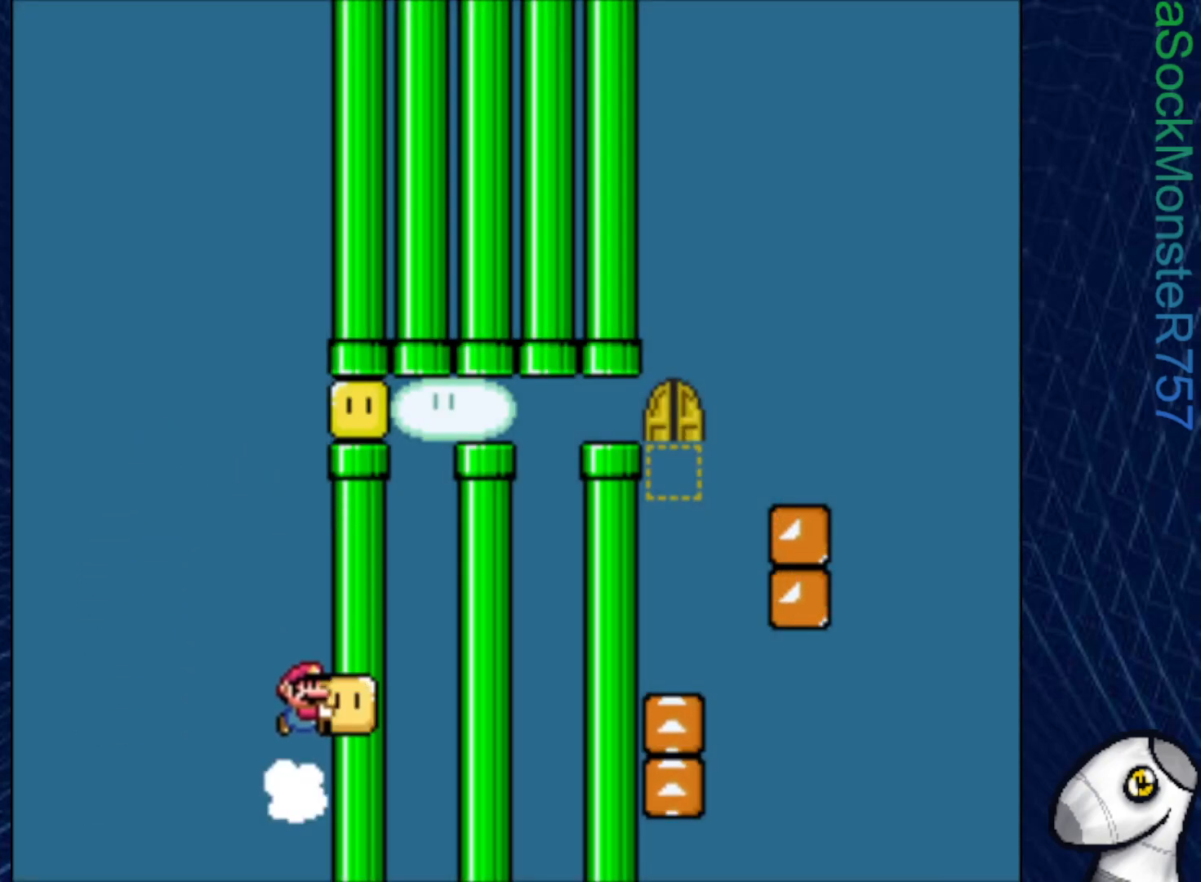
{"buttons": ["CROSS", "SQUARE", "DPAD_RIGHT"], "right_stick": "center", "events": [[283, "CROSS", "up"], [283, "SQUARE", "up"], [383, "CROSS", "down"], [383, "SQUARE", "down"]]}
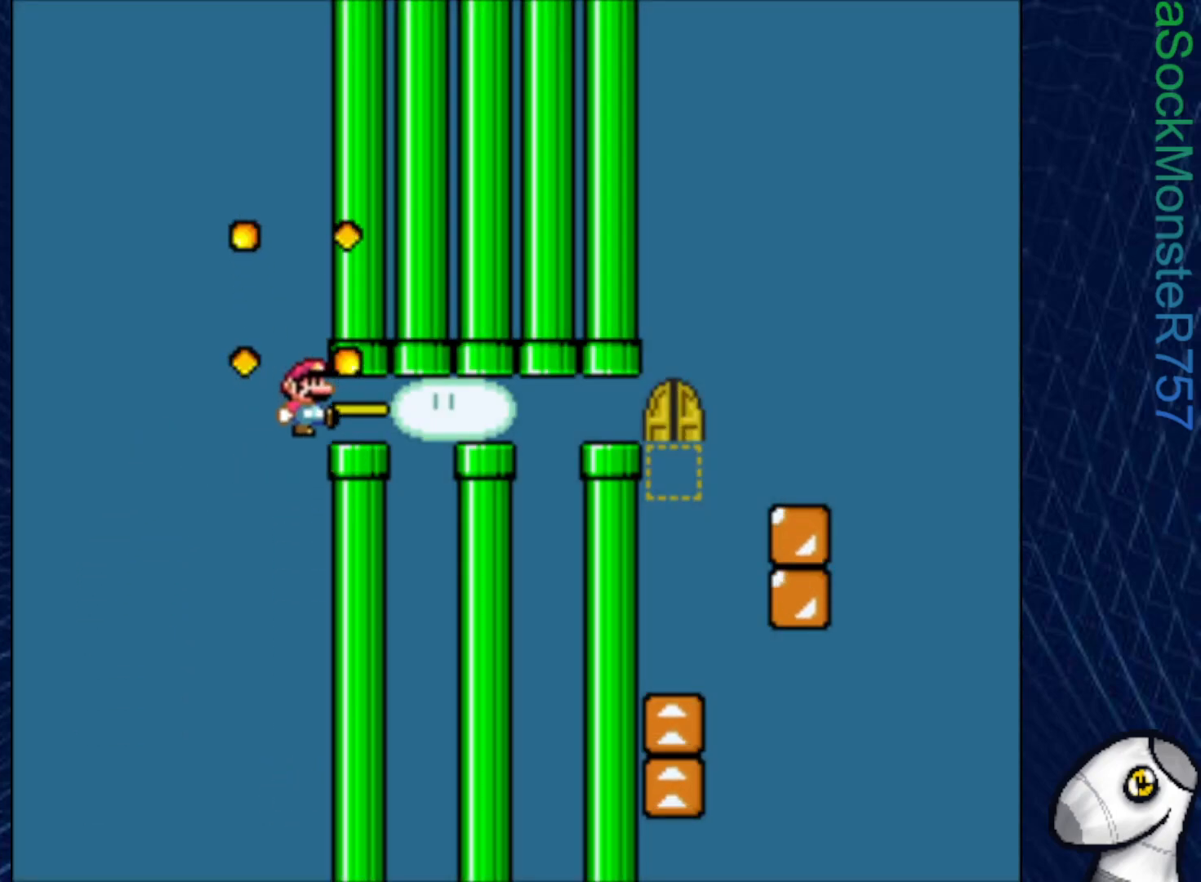
{"buttons": ["CROSS", "SQUARE", "DPAD_RIGHT"], "right_stick": "center", "events": []}
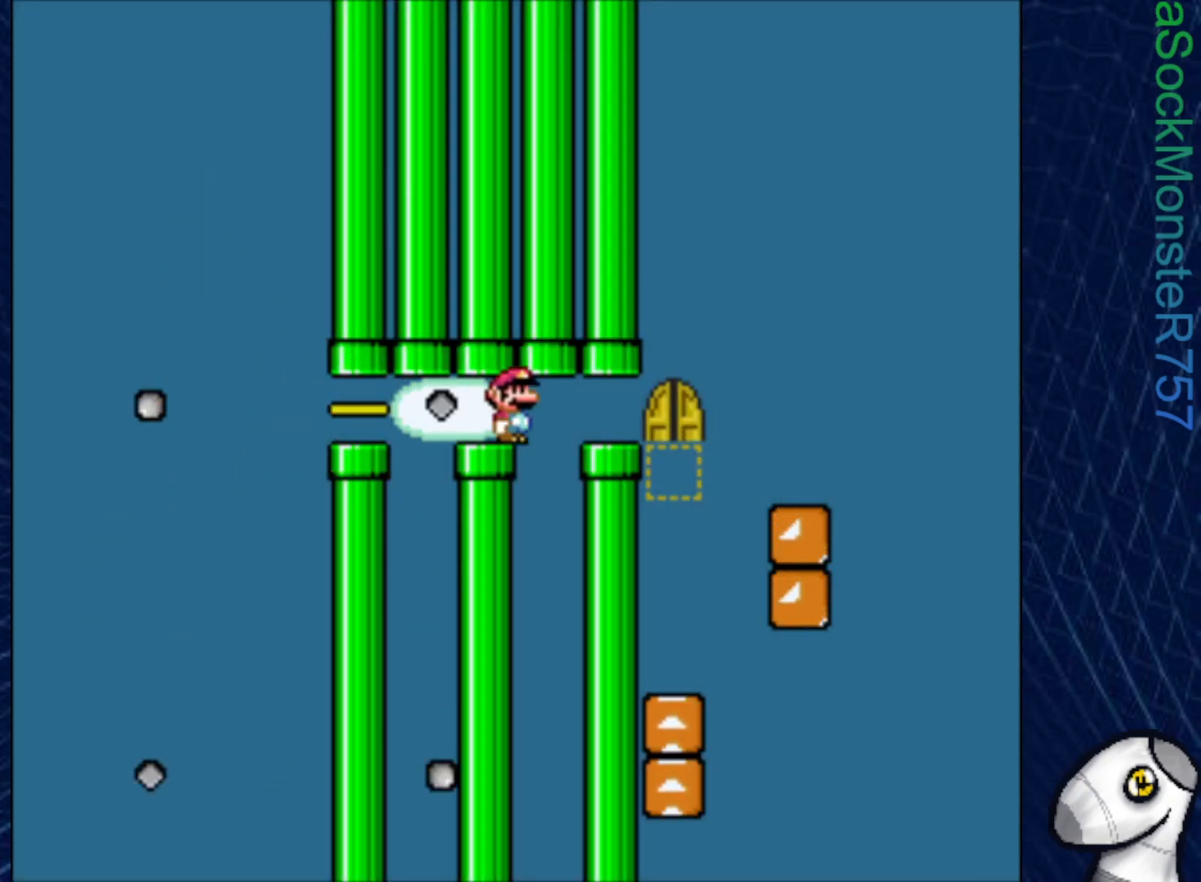
{"buttons": ["CROSS", "SQUARE", "DPAD_LEFT"], "right_stick": "center", "events": [[233, "DPAD_RIGHT", "up"], [267, "DPAD_LEFT", "down"]]}
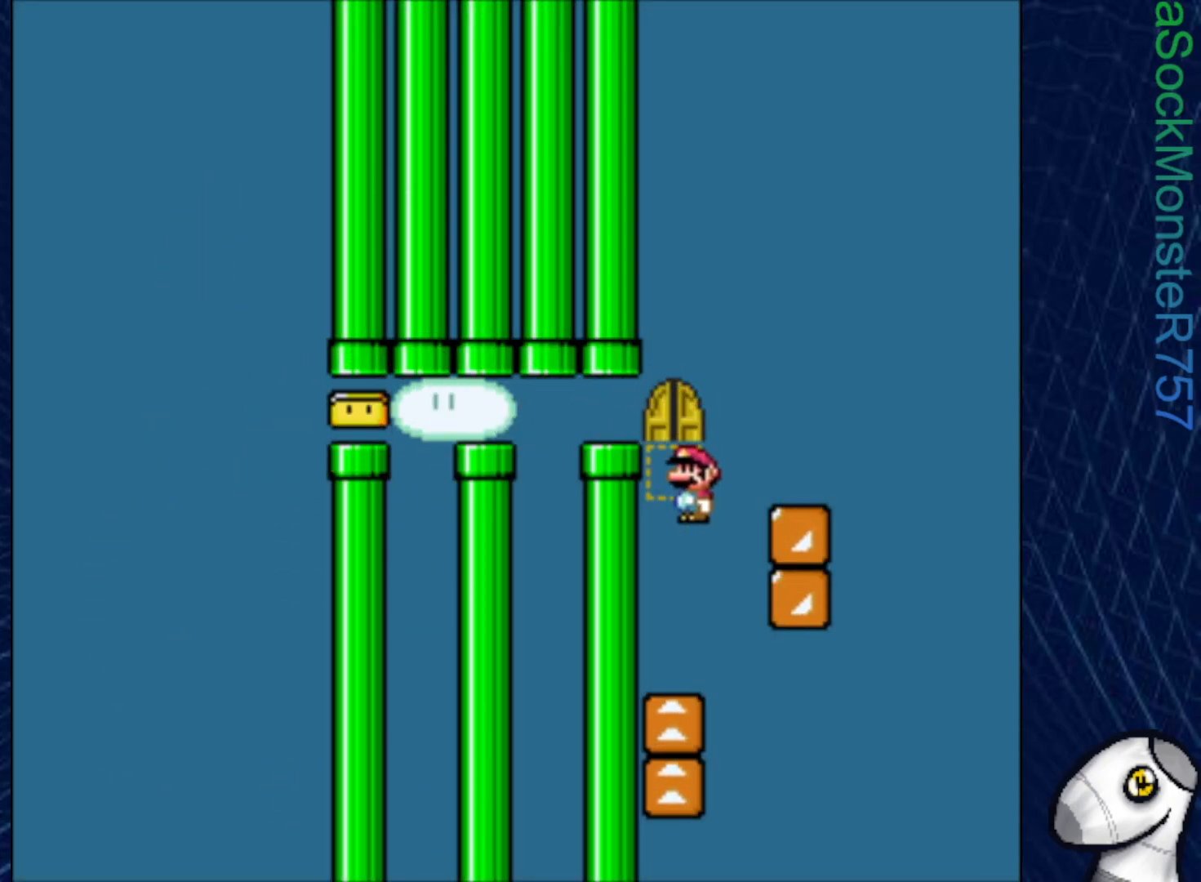
{"buttons": ["CROSS", "SQUARE"], "right_stick": "center", "events": [[67, "DPAD_LEFT", "up"]]}
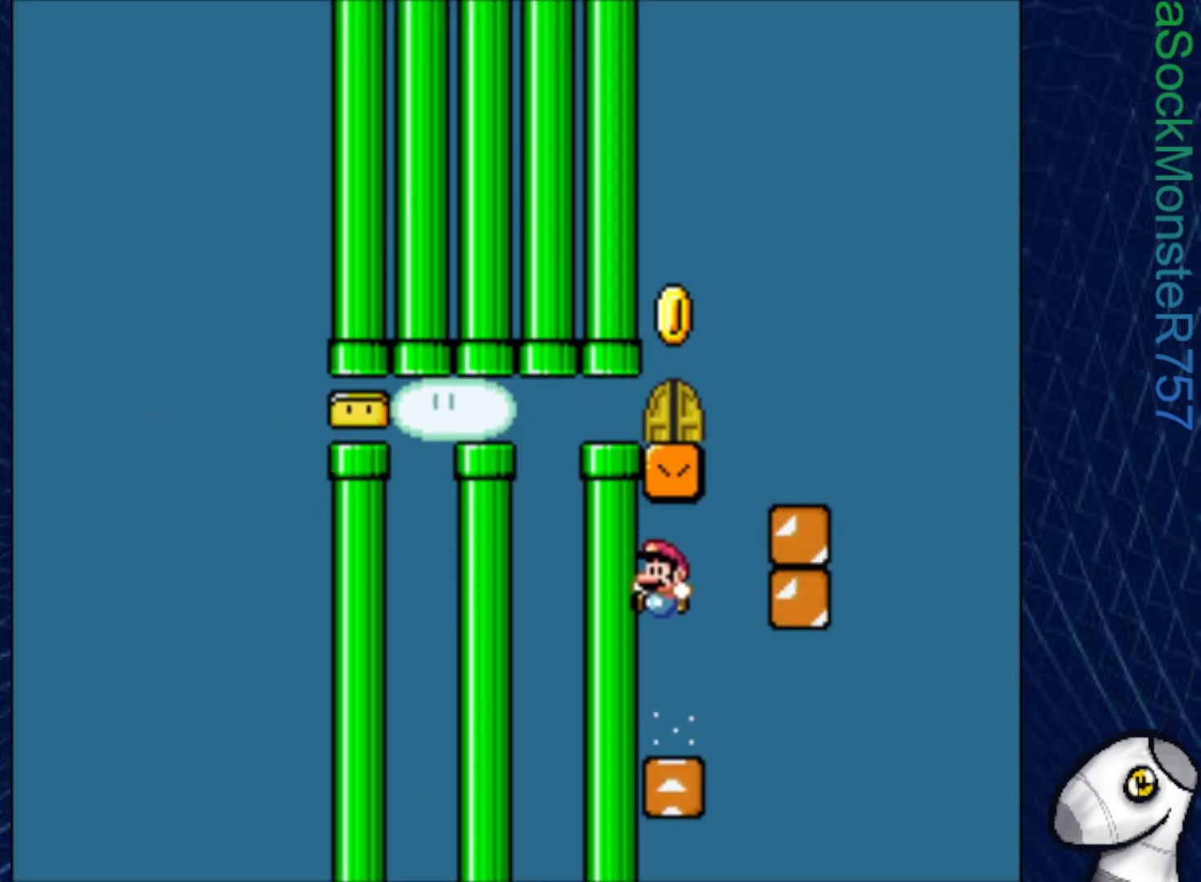
{"buttons": ["CROSS", "SQUARE", "DPAD_LEFT"], "right_stick": "center", "events": [[17, "DPAD_RIGHT", "down"], [250, "DPAD_RIGHT", "up"], [317, "DPAD_LEFT", "down"]]}
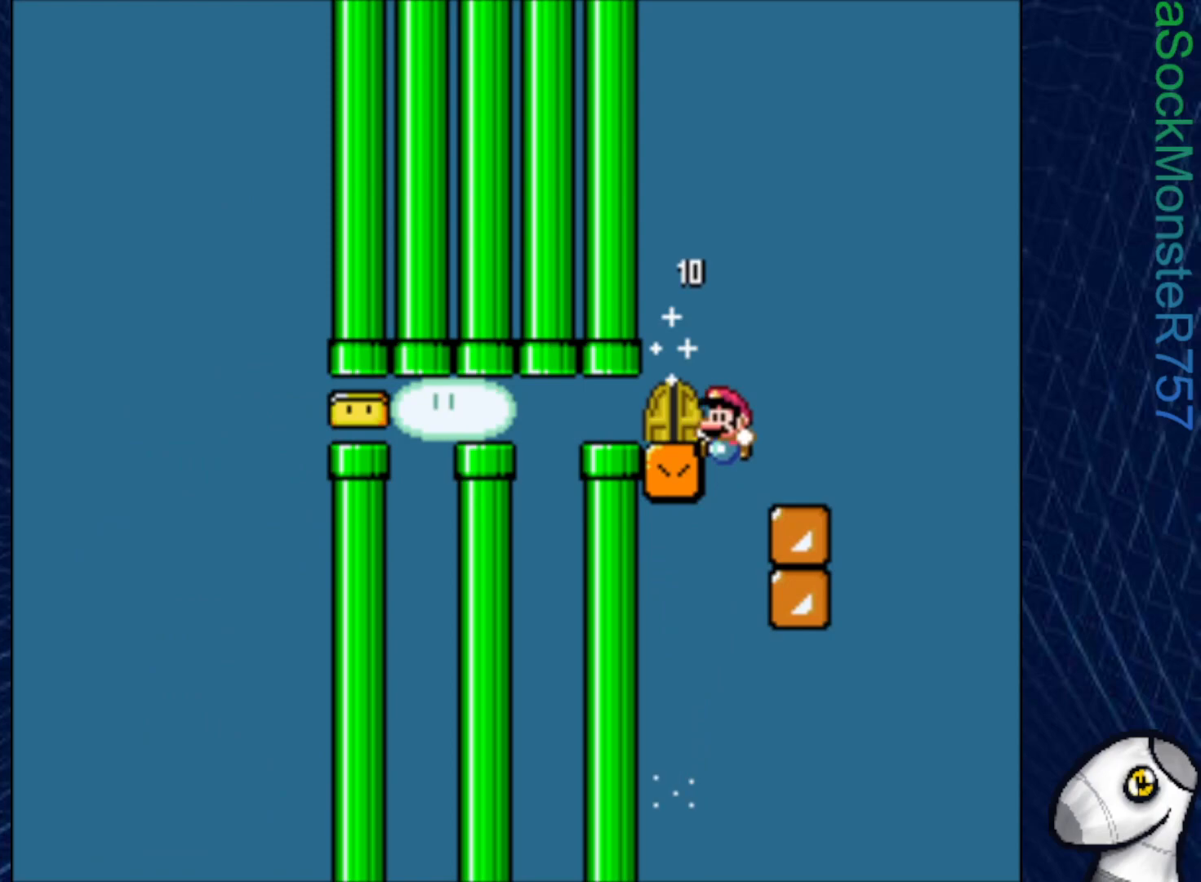
{"buttons": ["SQUARE", "DPAD_UP"], "right_stick": "center", "events": [[117, "DPAD_LEFT", "up"], [200, "CROSS", "up"], [200, "DPAD_RIGHT", "down"], [300, "DPAD_RIGHT", "up"], [417, "DPAD_UP", "down"]]}
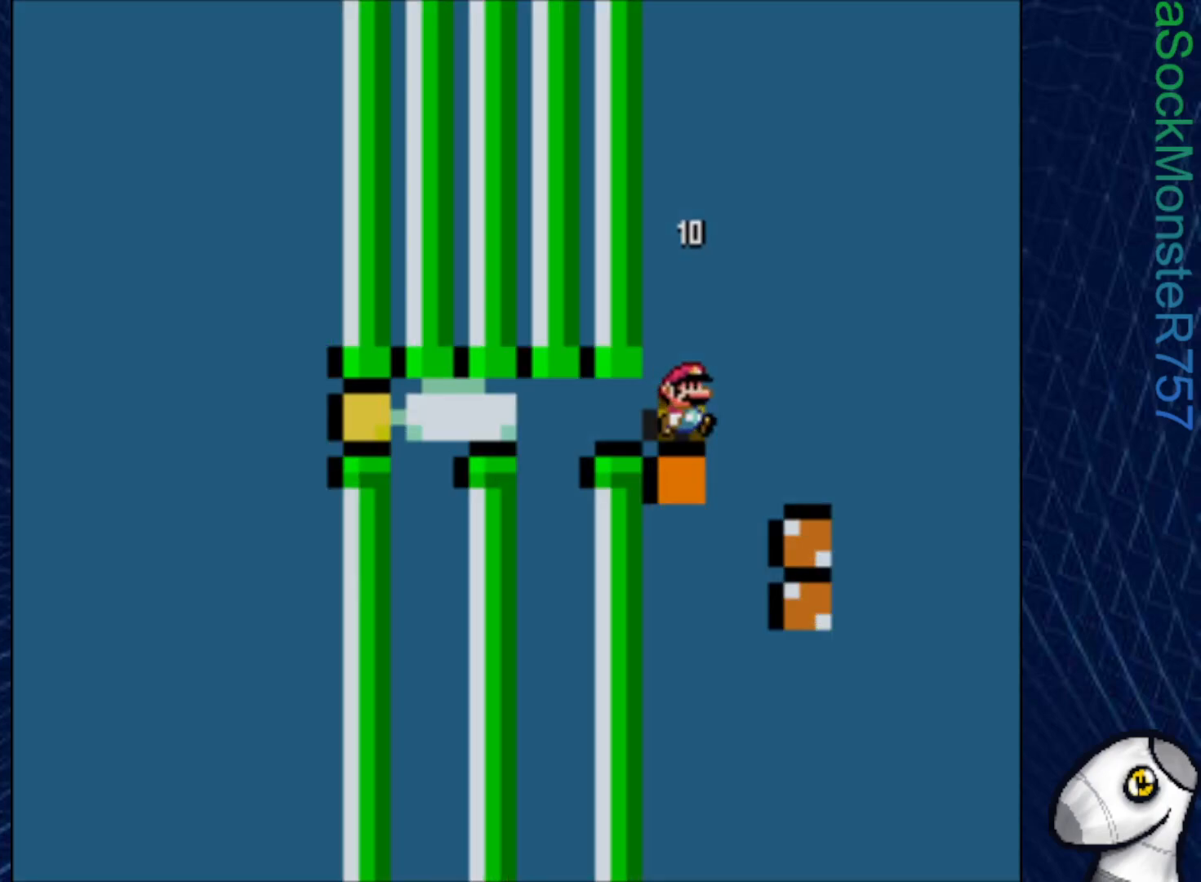
{"buttons": [], "right_stick": "center", "events": [[33, "DPAD_UP", "up"], [367, "SQUARE", "up"]]}
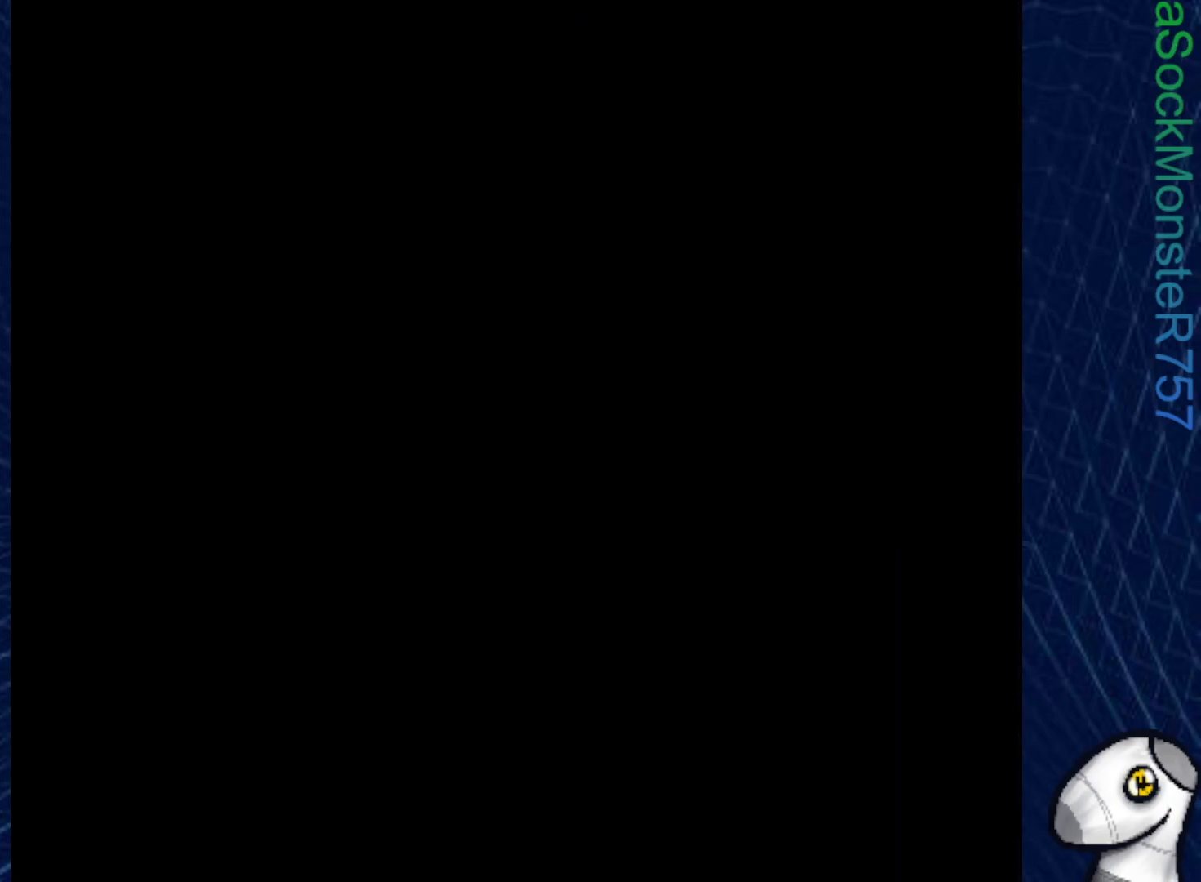
{"buttons": [], "right_stick": "center", "events": []}
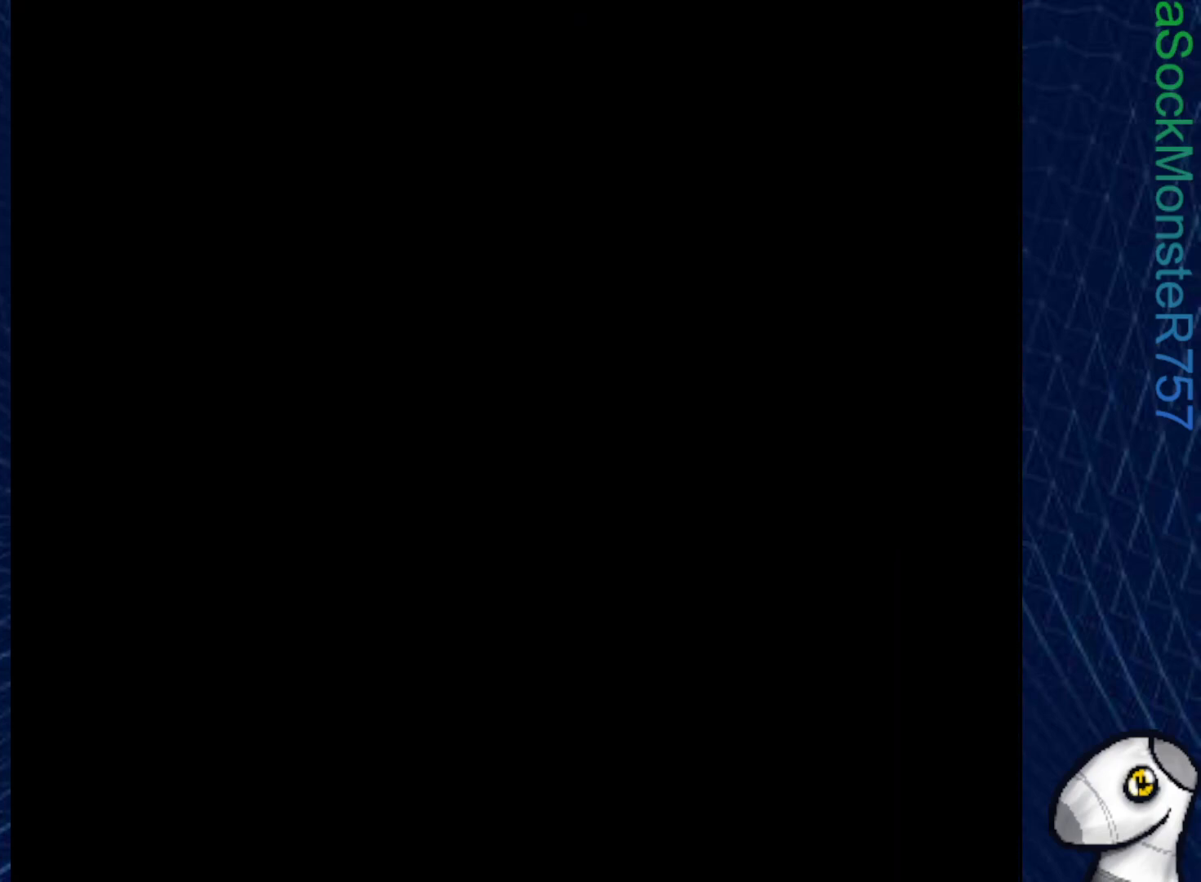
{"buttons": [], "right_stick": "center", "events": []}
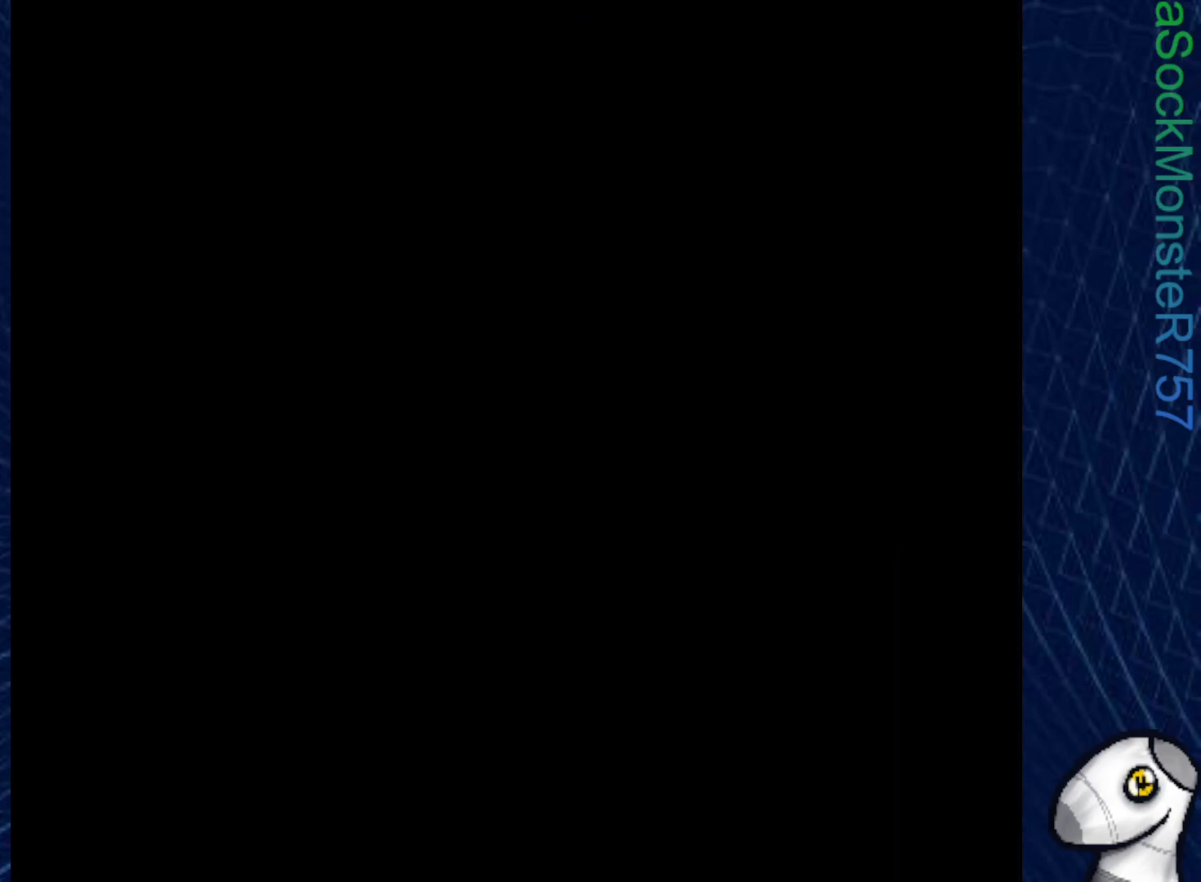
{"buttons": [], "right_stick": "center", "events": []}
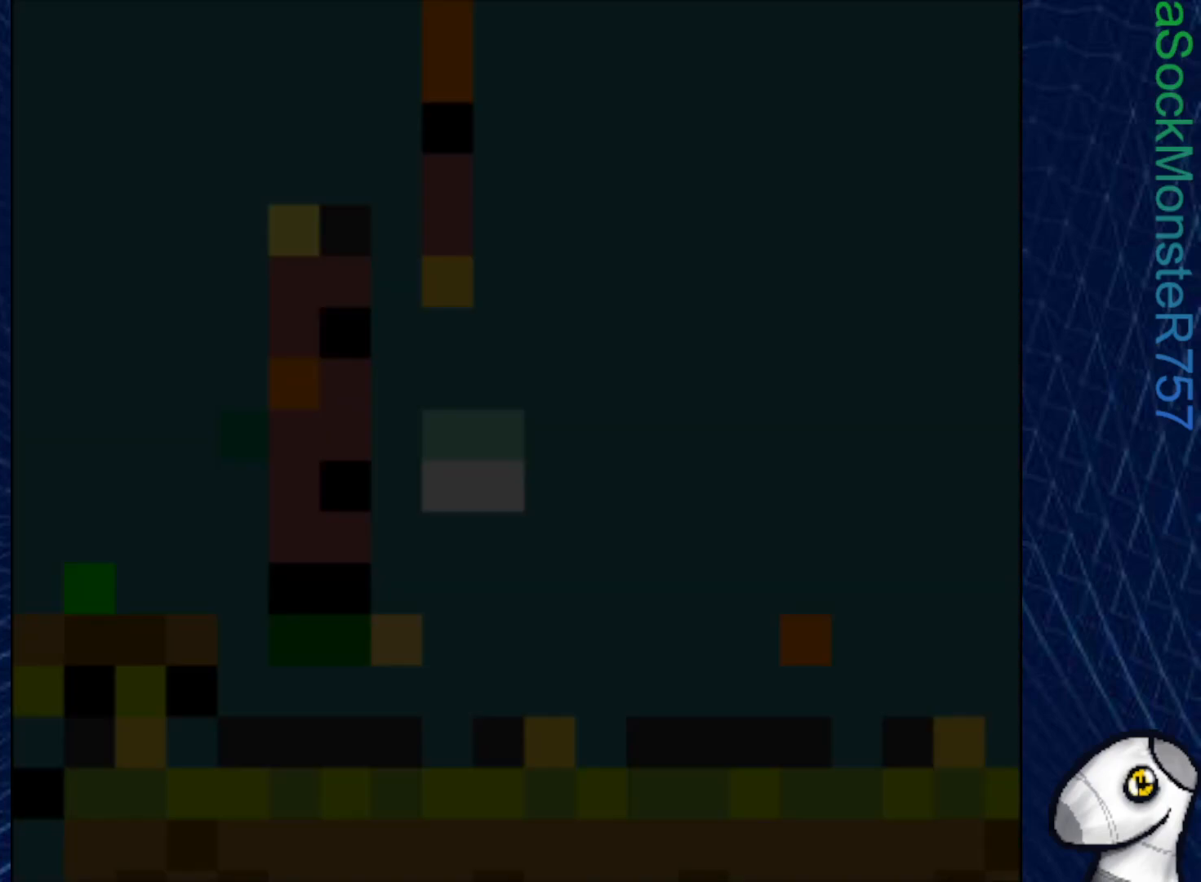
{"buttons": [], "right_stick": "center", "events": []}
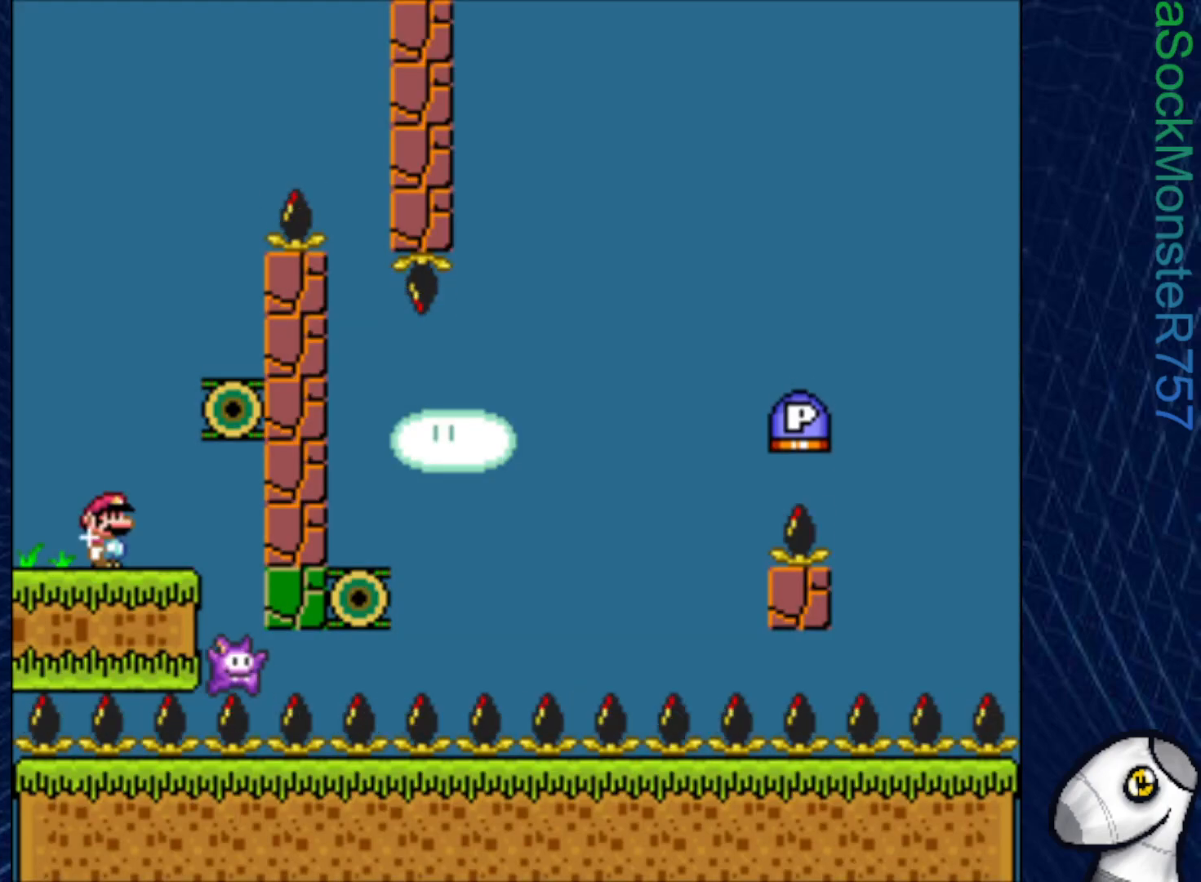
{"buttons": [], "right_stick": "center", "events": []}
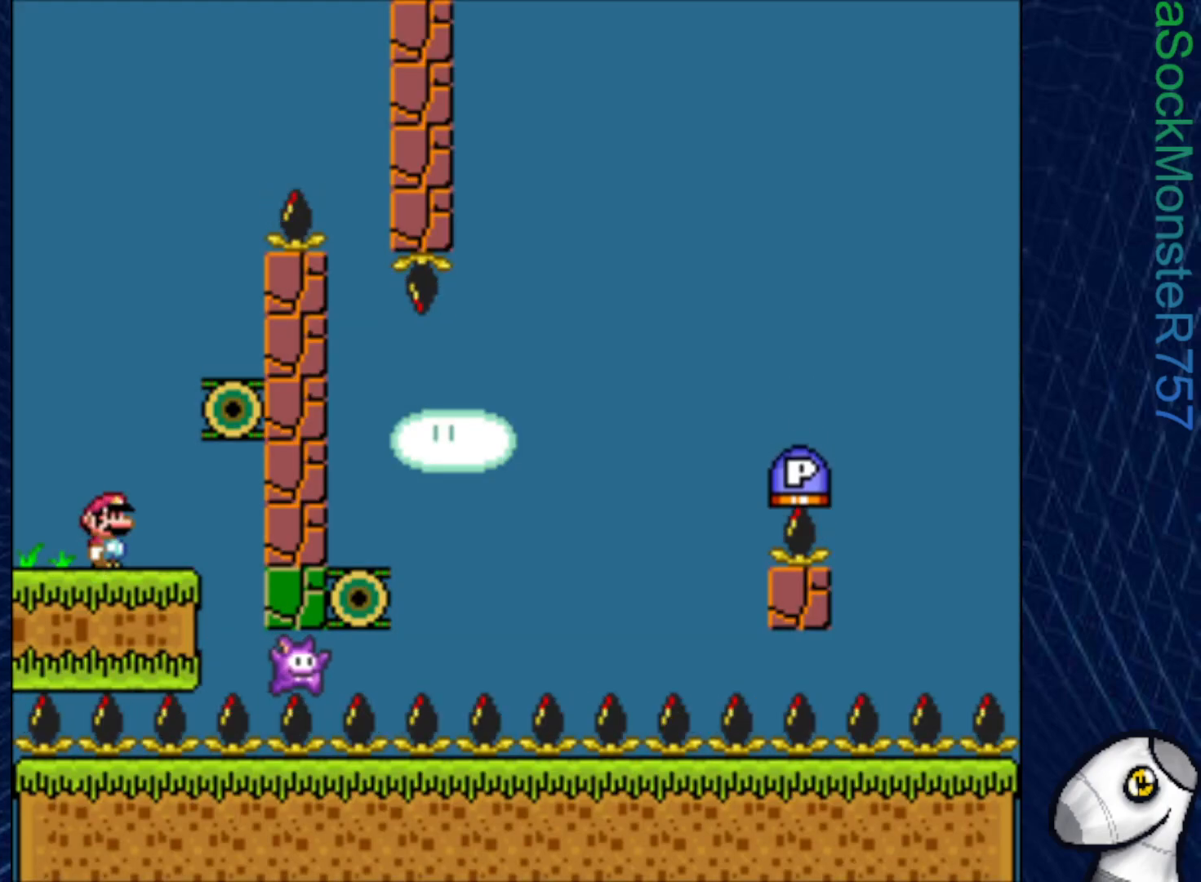
{"buttons": ["SQUARE"], "right_stick": "center", "events": [[117, "SQUARE", "down"], [133, "CROSS", "down"], [183, "DPAD_RIGHT", "down"], [433, "CROSS", "up"], [483, "DPAD_RIGHT", "up"]]}
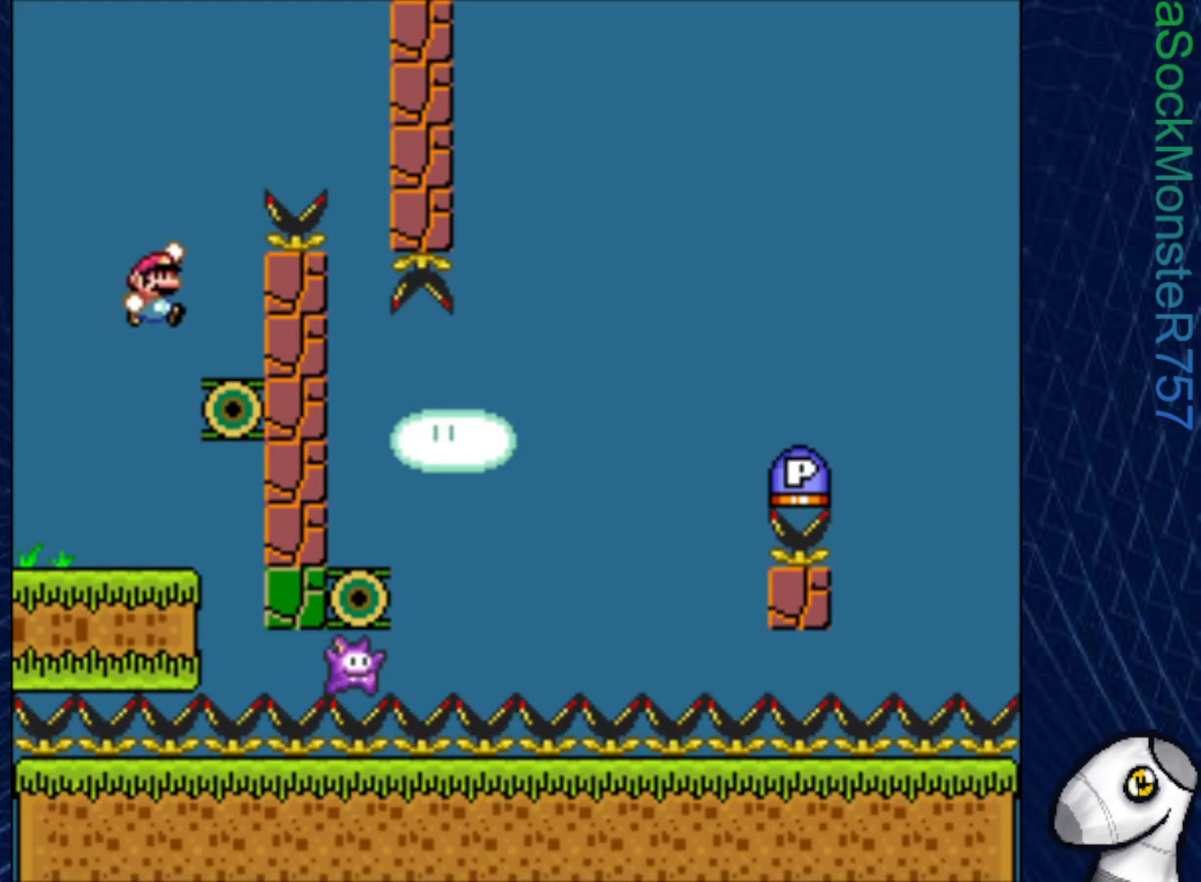
{"buttons": ["CROSS", "SQUARE", "DPAD_RIGHT"], "right_stick": "center", "events": [[100, "DPAD_LEFT", "down"], [283, "CROSS", "down"], [283, "DPAD_LEFT", "up"], [333, "DPAD_RIGHT", "down"]]}
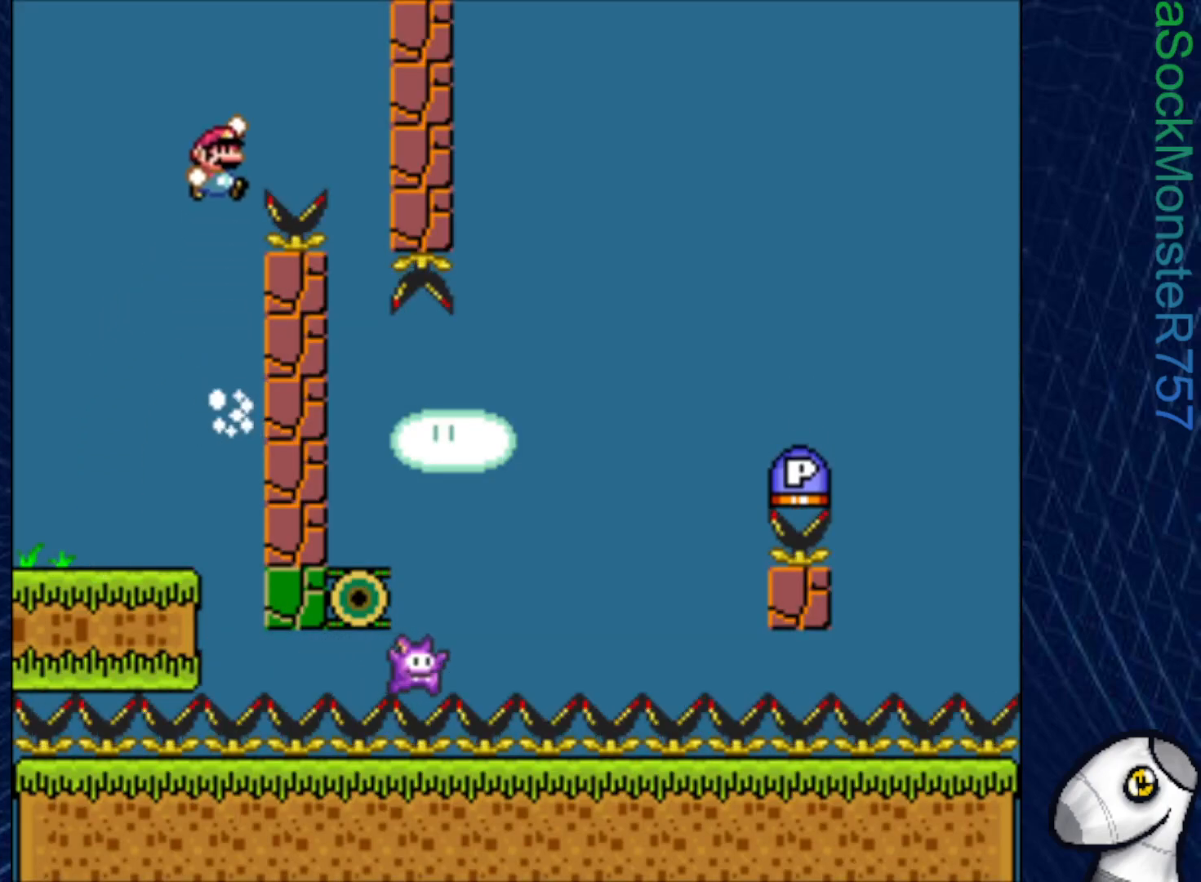
{"buttons": ["SQUARE", "DPAD_LEFT"], "right_stick": "center", "events": [[317, "DPAD_RIGHT", "up"], [400, "DPAD_LEFT", "down"], [467, "CROSS", "up"]]}
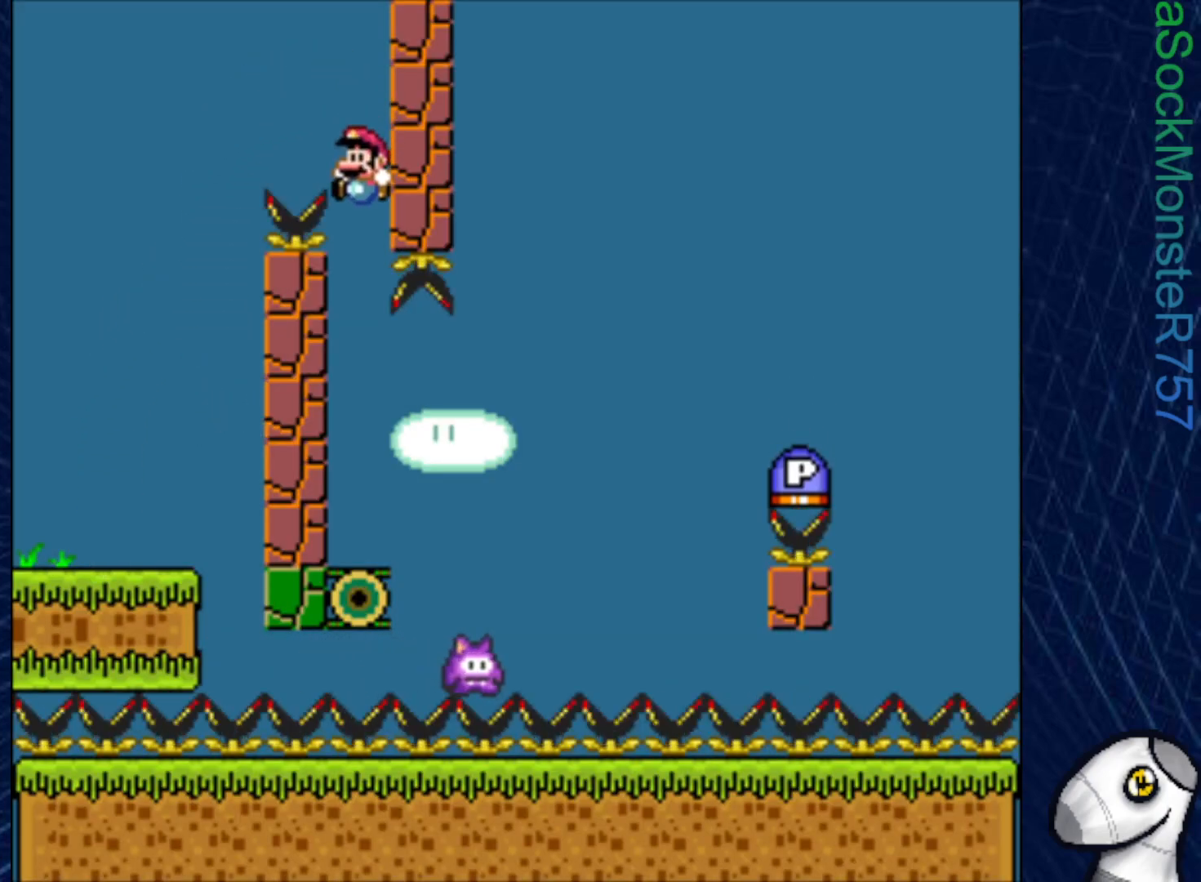
{"buttons": ["SQUARE", "R1", "DPAD_RIGHT"], "right_stick": "center", "events": [[100, "DPAD_LEFT", "up"], [250, "DPAD_RIGHT", "down"], [467, "R1", "down"]]}
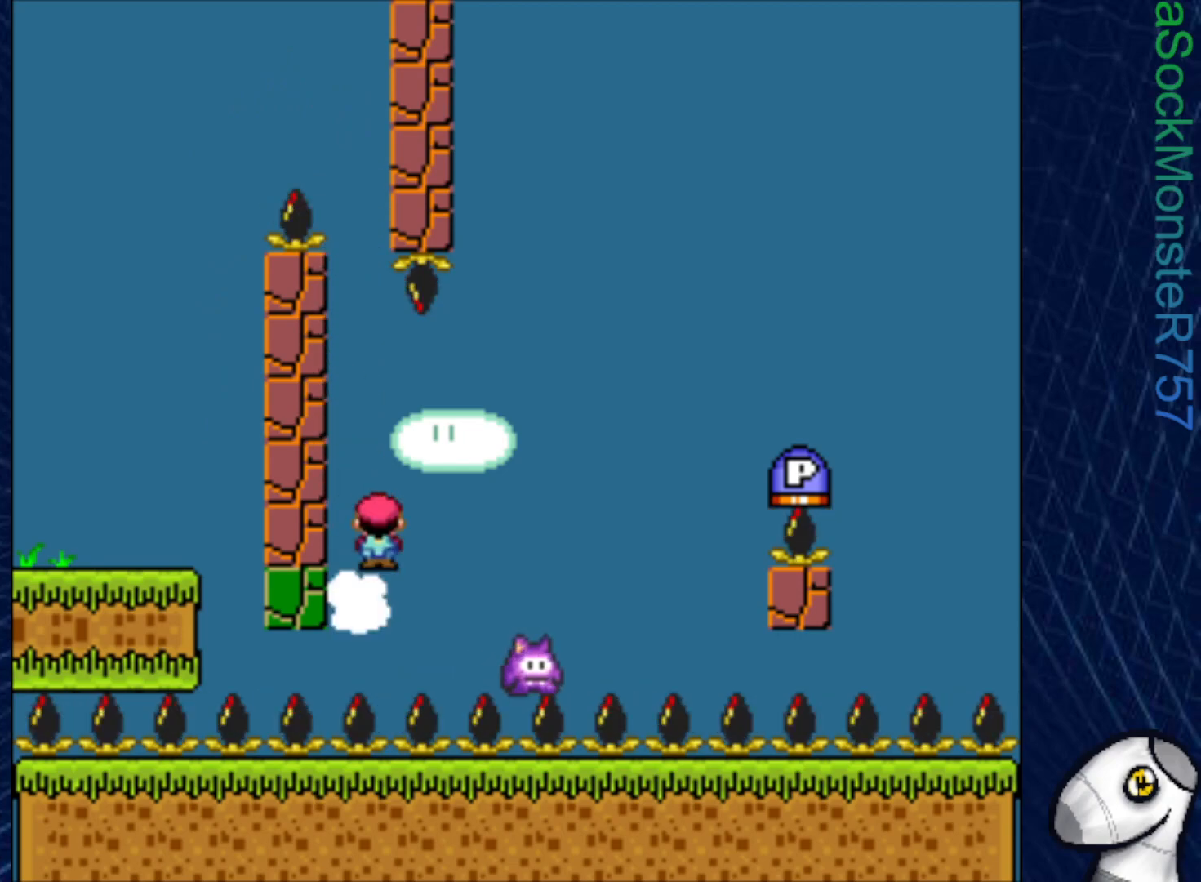
{"buttons": ["SQUARE", "DPAD_LEFT"], "right_stick": "center", "events": [[67, "R1", "up"], [183, "DPAD_RIGHT", "up"], [383, "DPAD_LEFT", "down"]]}
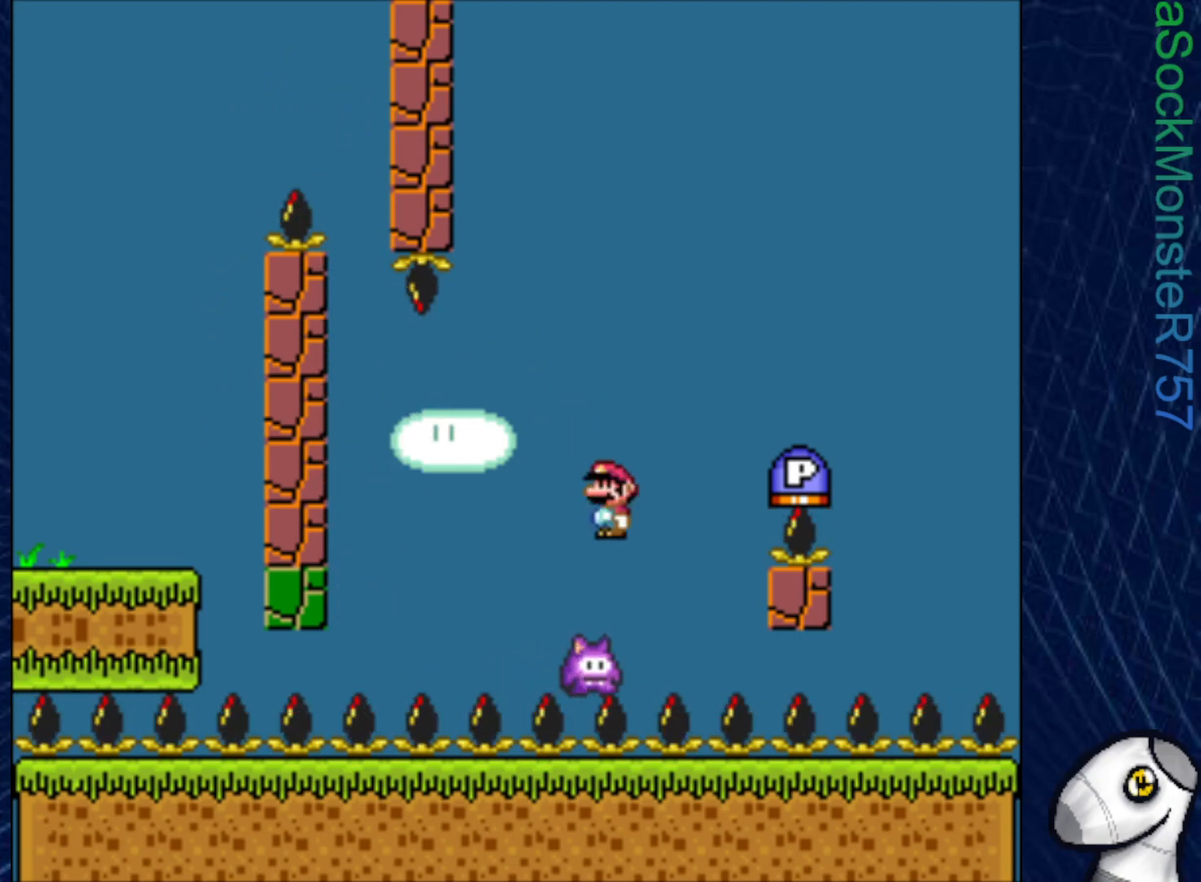
{"buttons": ["SQUARE"], "right_stick": "center", "events": [[17, "DPAD_LEFT", "up"], [33, "CROSS", "down"], [67, "DPAD_RIGHT", "down"], [417, "DPAD_RIGHT", "up"], [500, "CROSS", "up"]]}
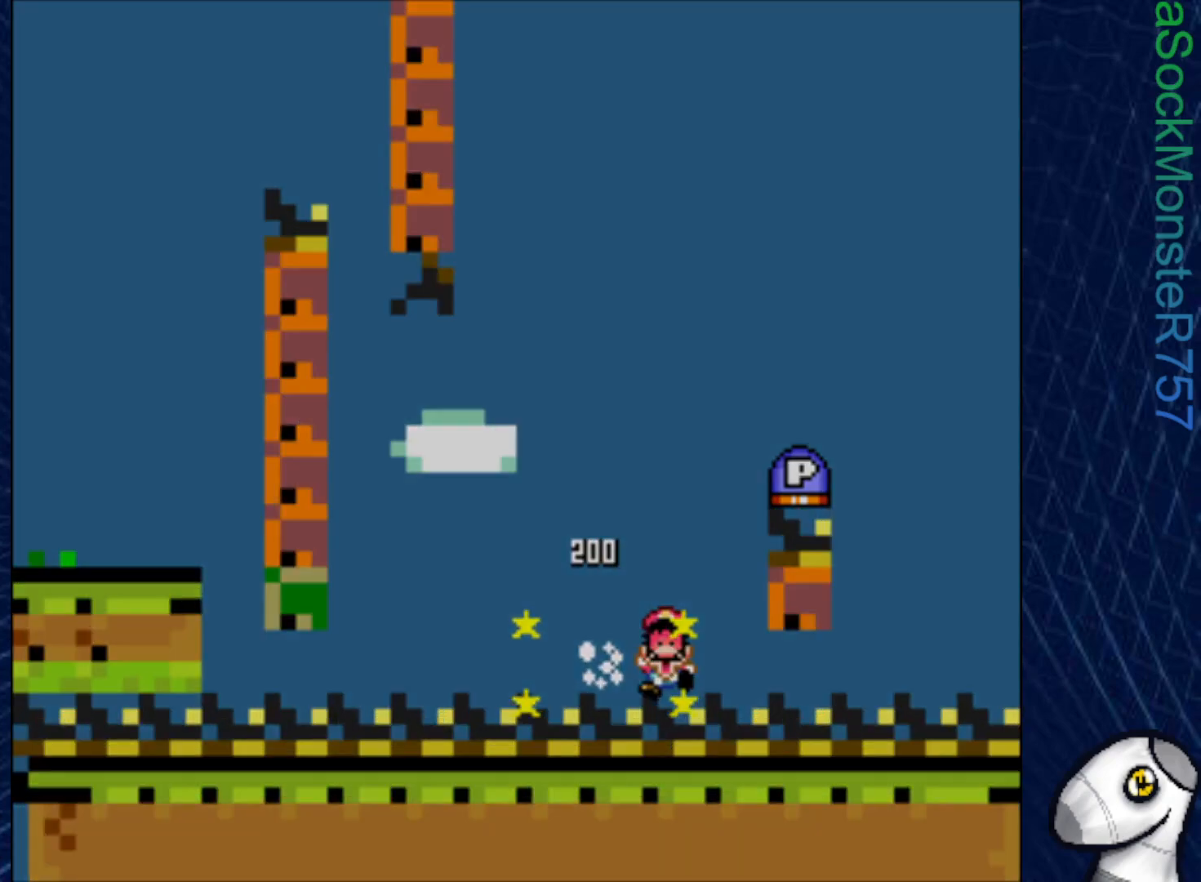
{"buttons": [], "right_stick": "center", "events": [[150, "SQUARE", "up"]]}
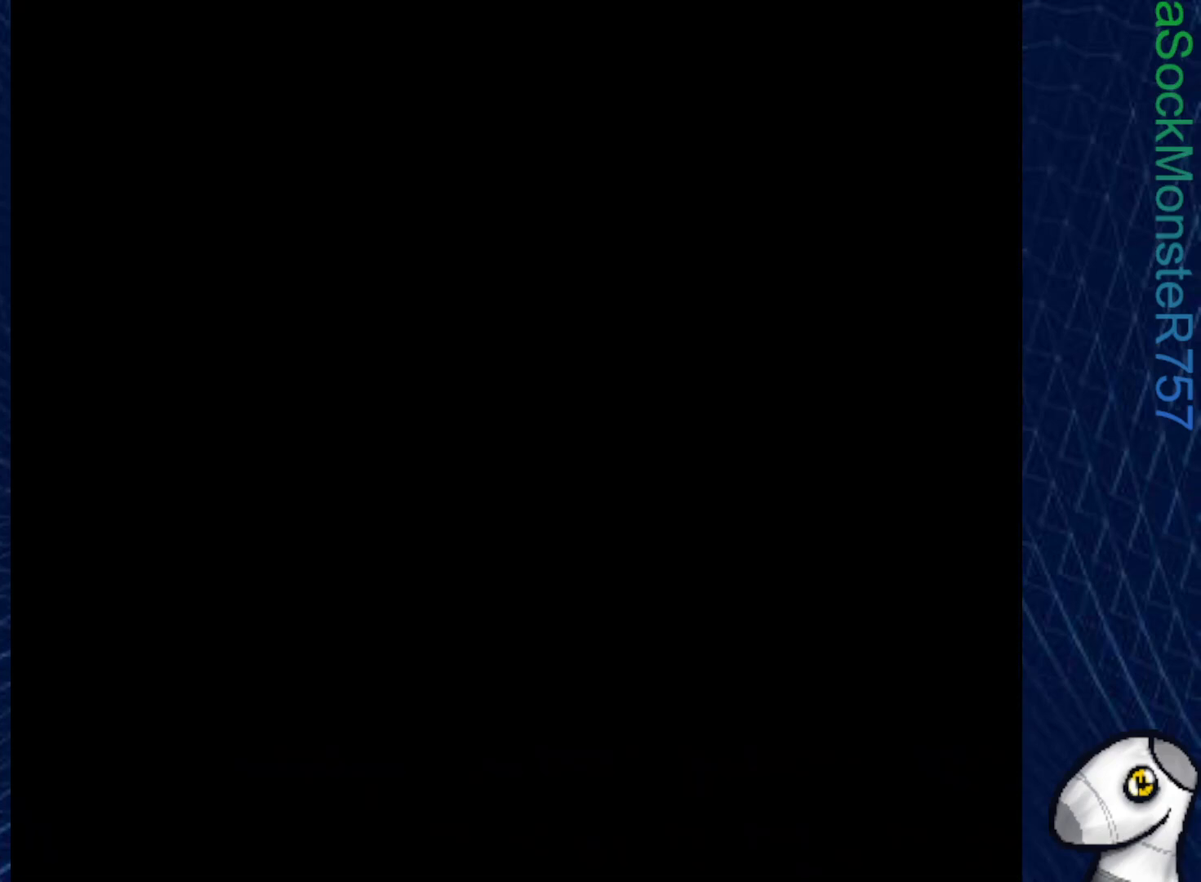
{"buttons": [], "right_stick": "center", "events": []}
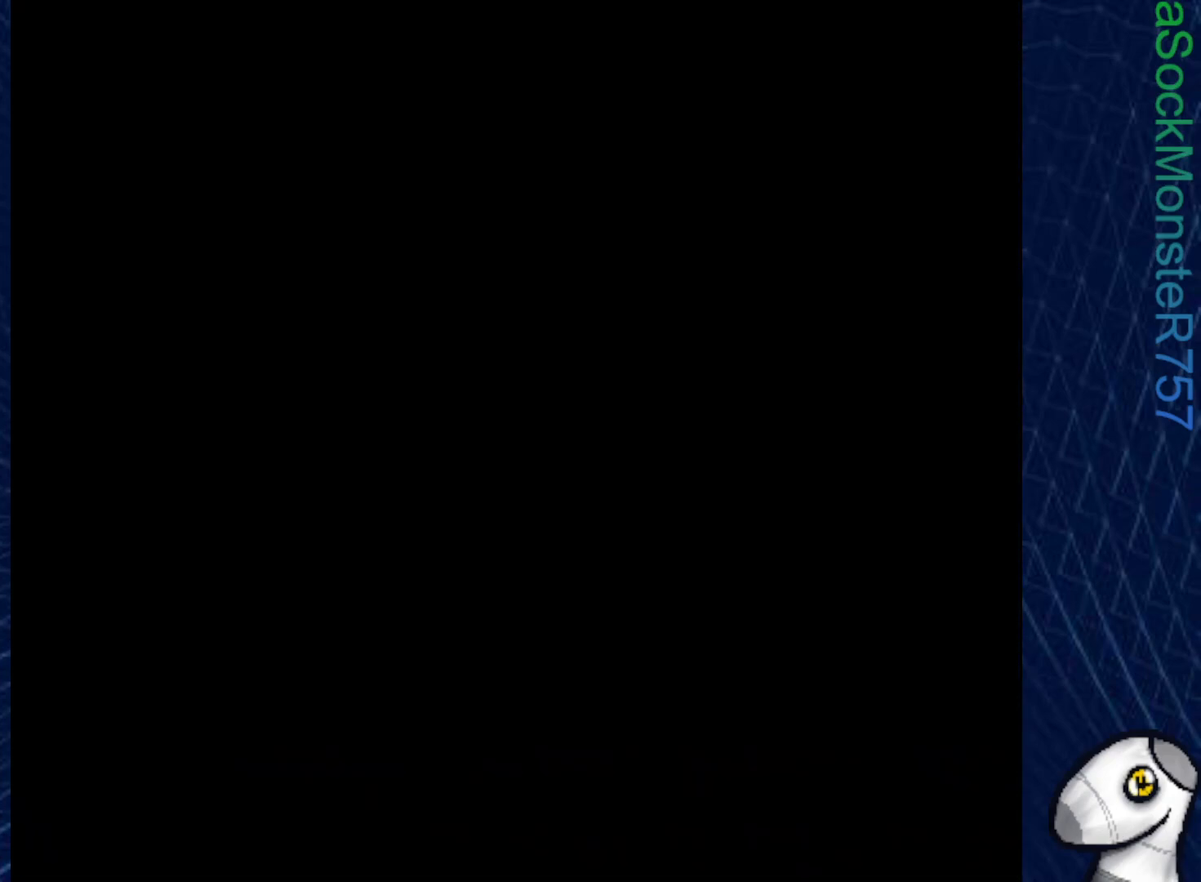
{"buttons": [], "right_stick": "center", "events": []}
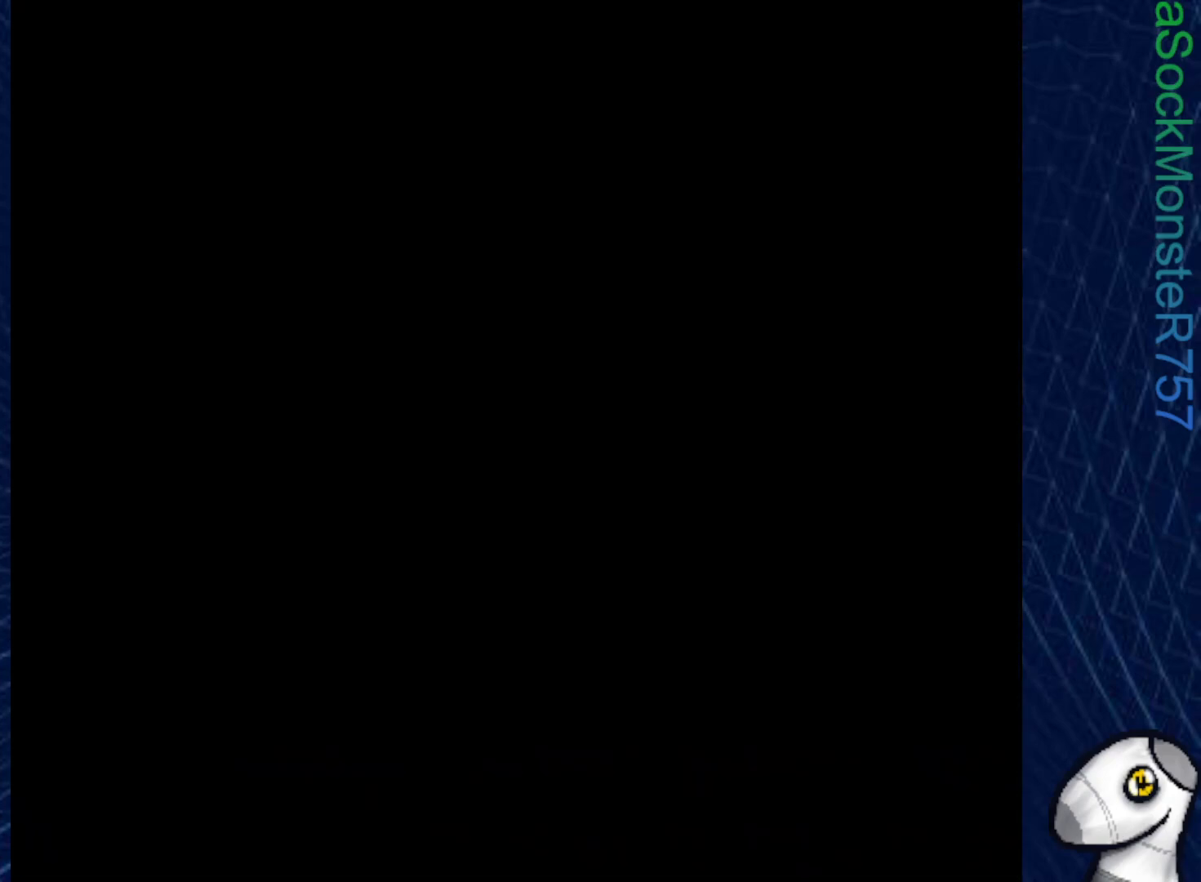
{"buttons": [], "right_stick": "center", "events": []}